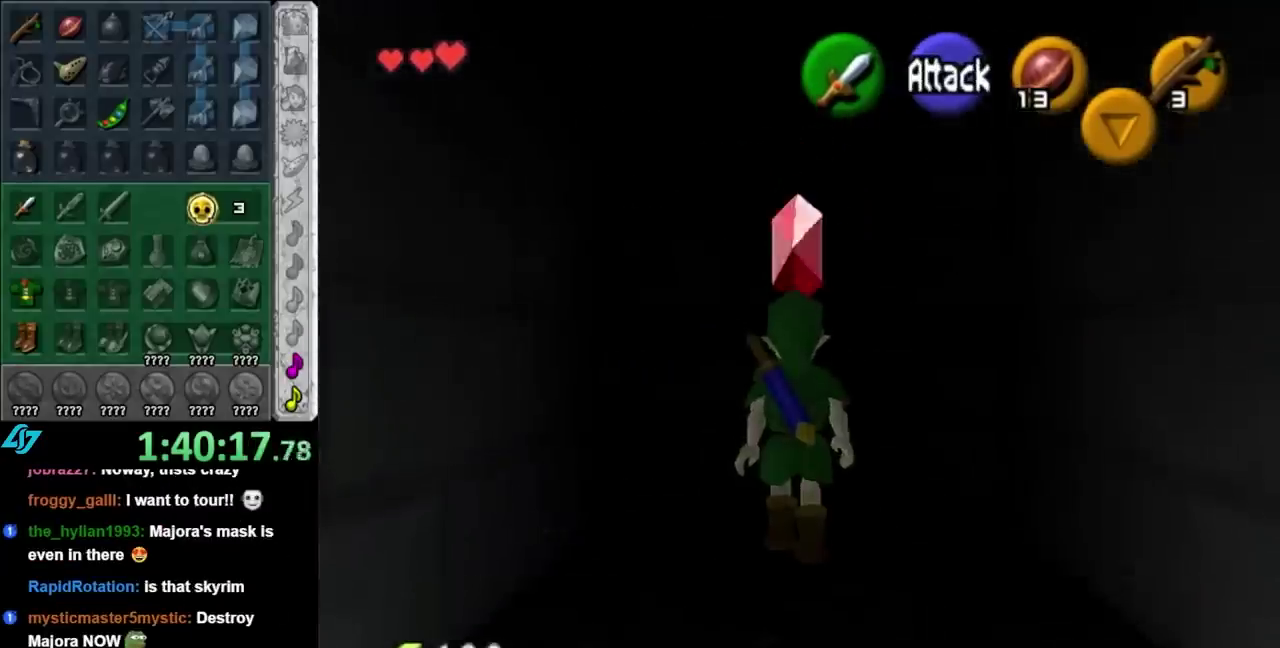
Gameplay with a controller (Nintendo layout); each line is a JSON object with the inputs held at the frame after it. "events" lists button and stick changes between this image and that frame as [ms after this image, input, new state], when the widget could be followed in between. Not read: L3 R3.
{"buttons": ["L1"], "left_stick": "center", "right_stick": "center", "events": [[133, "left_stick", "center"], [217, "left_stick", "down"], [383, "L1", "down"], [400, "left_stick", "center"]]}
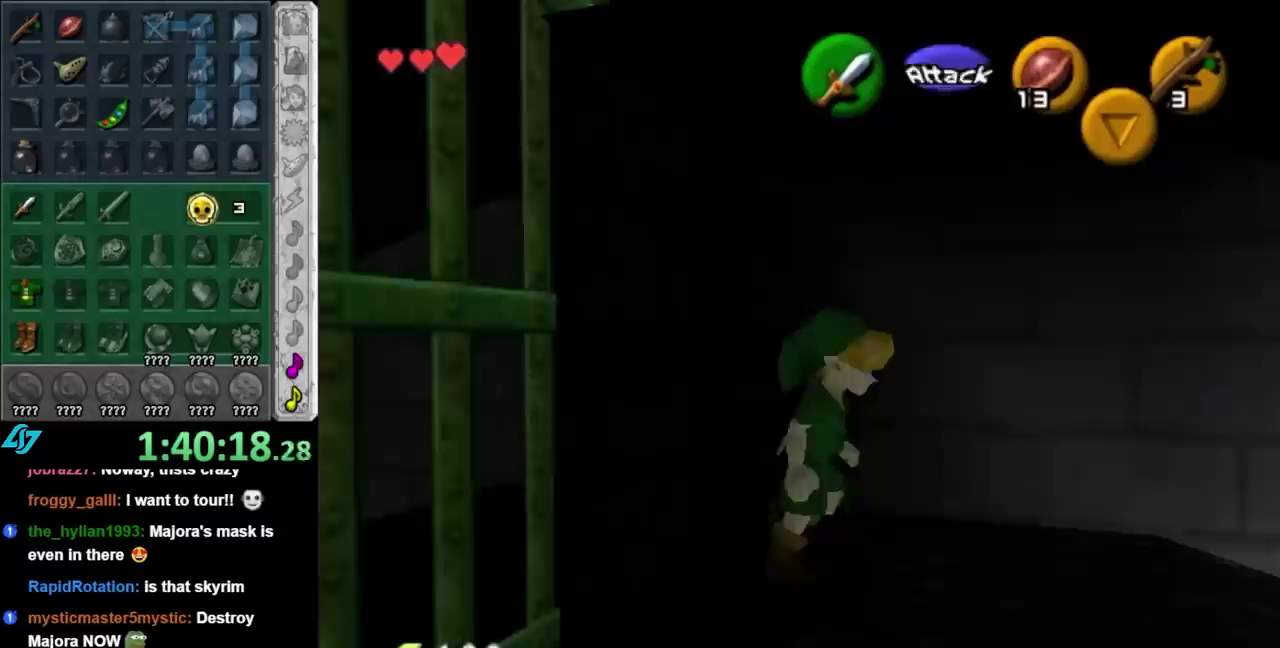
{"buttons": [], "left_stick": "up", "right_stick": "center", "events": [[33, "L1", "up"], [183, "left_stick", "up"]]}
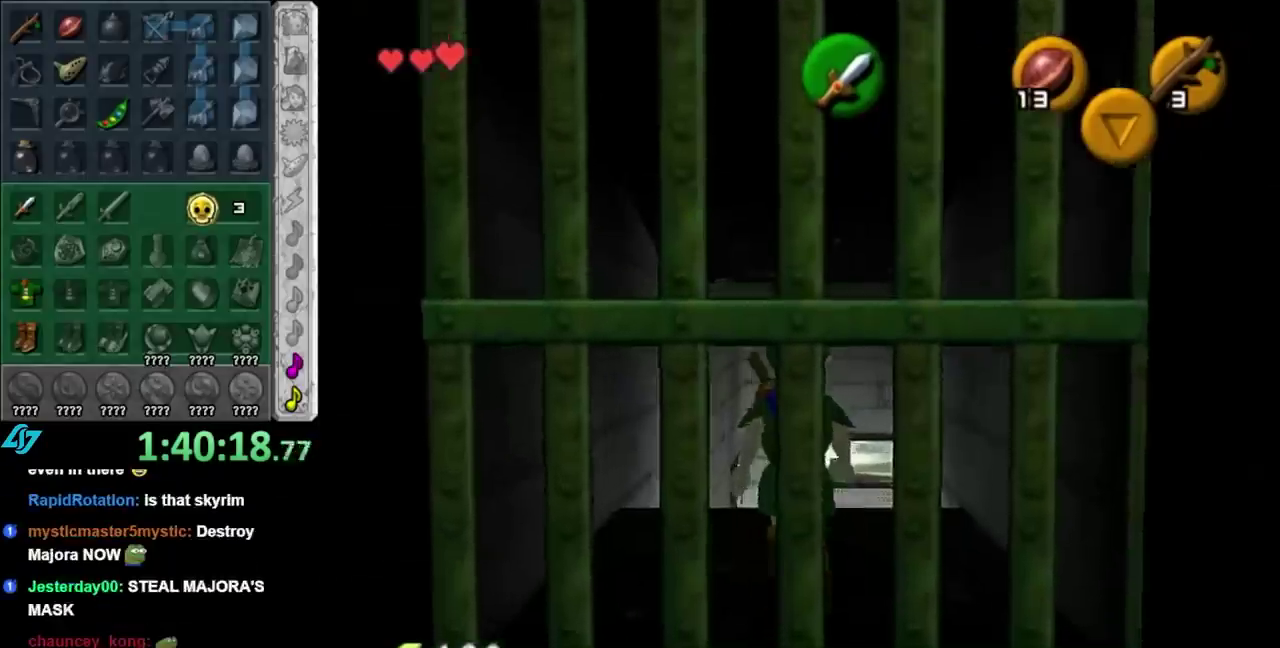
{"buttons": [], "left_stick": "up", "right_stick": "center", "events": [[167, "A", "down"], [467, "A", "up"]]}
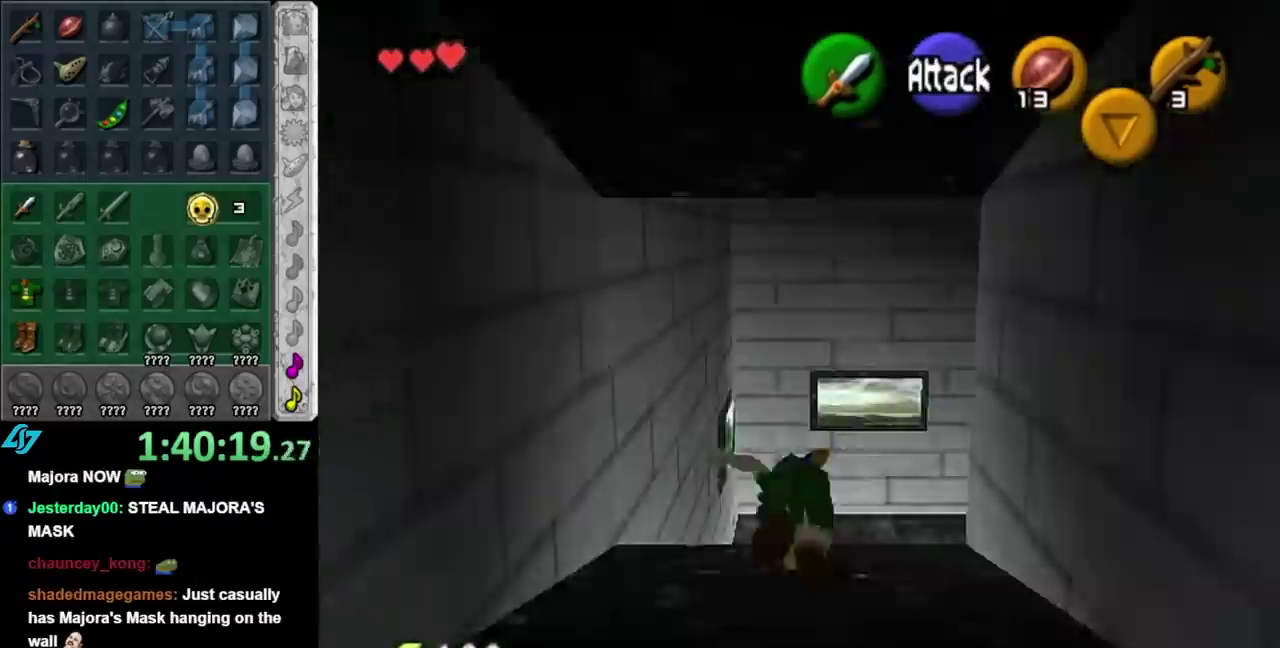
{"buttons": [], "left_stick": "down", "right_stick": "center", "events": [[400, "left_stick", "center"], [500, "left_stick", "down"]]}
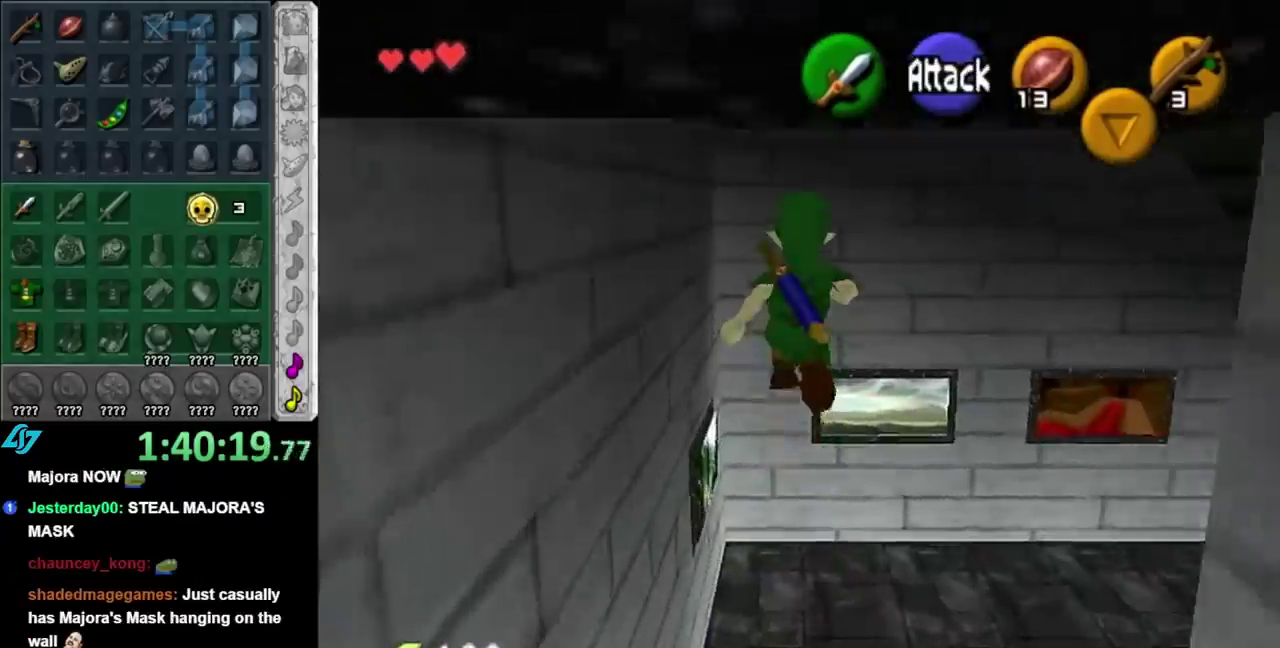
{"buttons": [], "left_stick": "down", "right_stick": "center", "events": []}
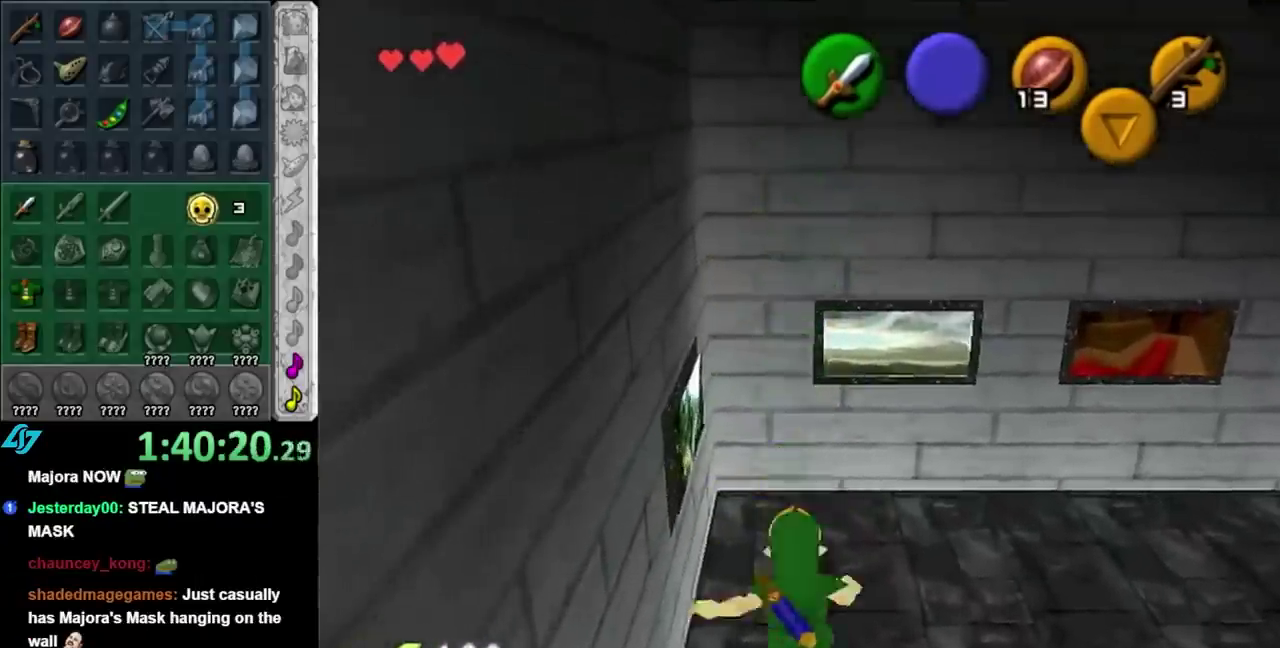
{"buttons": [], "left_stick": "up-left", "right_stick": "center", "events": [[33, "left_stick", "down-right"], [150, "left_stick", "up"], [467, "left_stick", "up-left"]]}
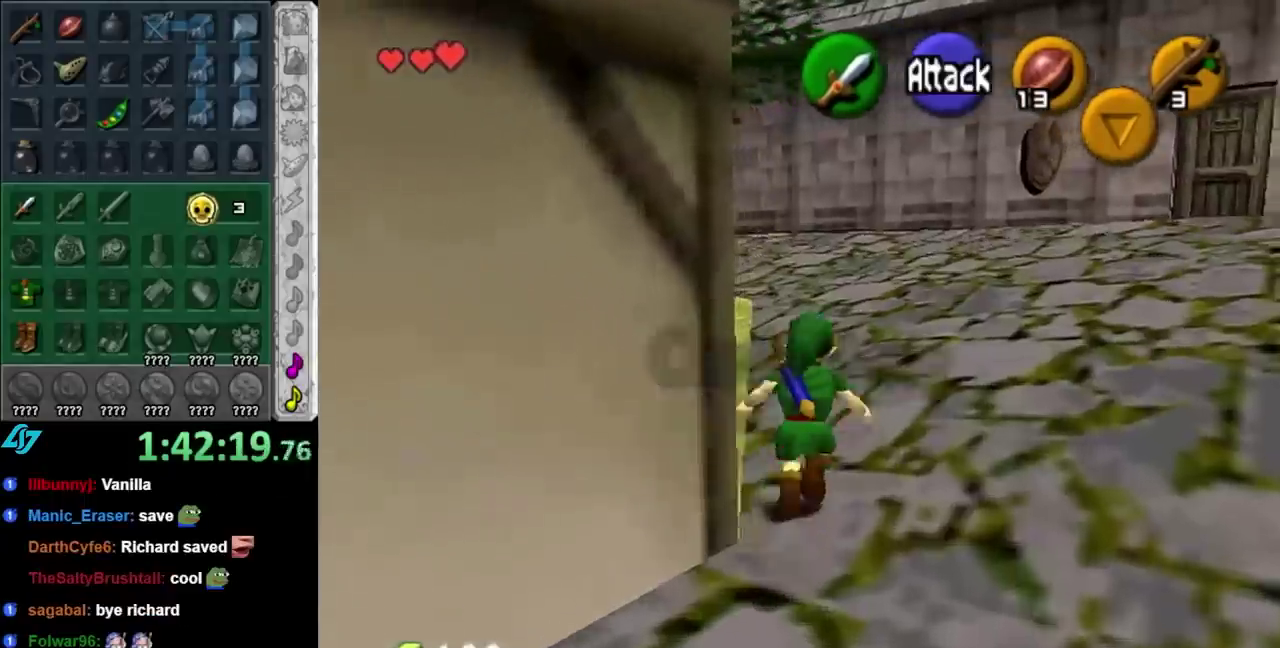
{"buttons": [], "left_stick": "up", "right_stick": "center", "events": [[33, "A", "down"], [133, "L1", "down"], [200, "A", "up"], [200, "left_stick", "up"], [383, "L1", "up"]]}
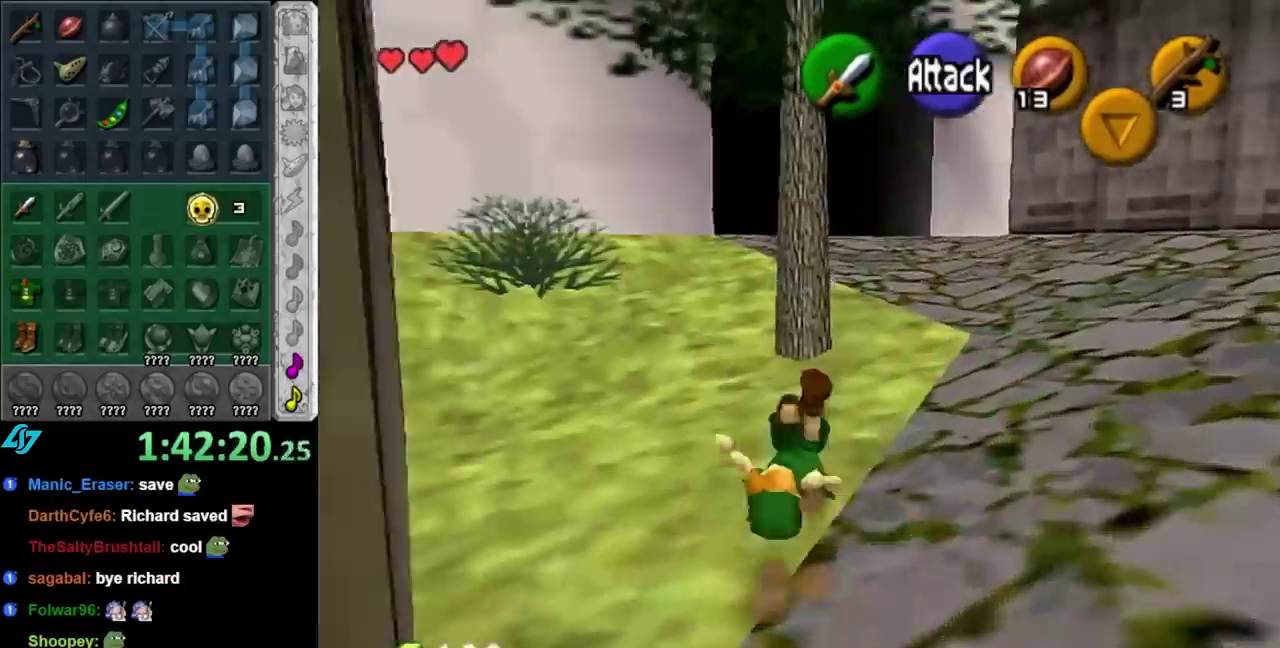
{"buttons": [], "left_stick": "up", "right_stick": "center", "events": [[233, "left_stick", "up-left"], [500, "left_stick", "up"]]}
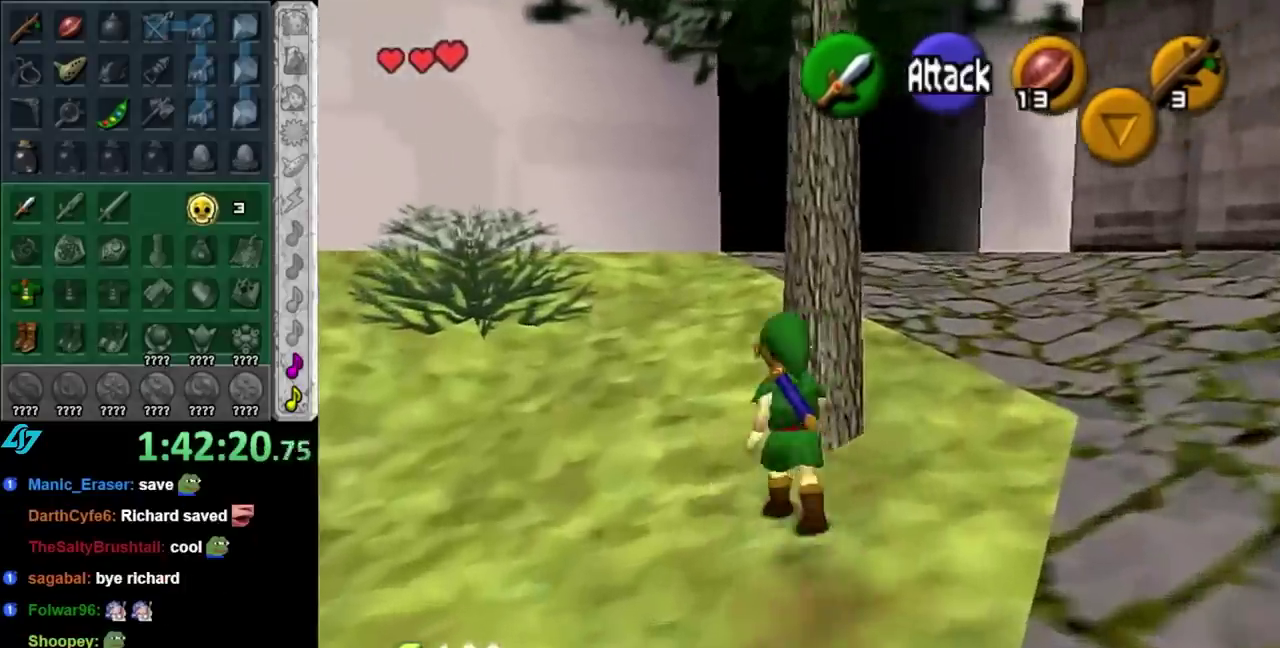
{"buttons": ["A"], "left_stick": "up", "right_stick": "center", "events": [[317, "A", "down"], [417, "A", "up"], [500, "A", "down"]]}
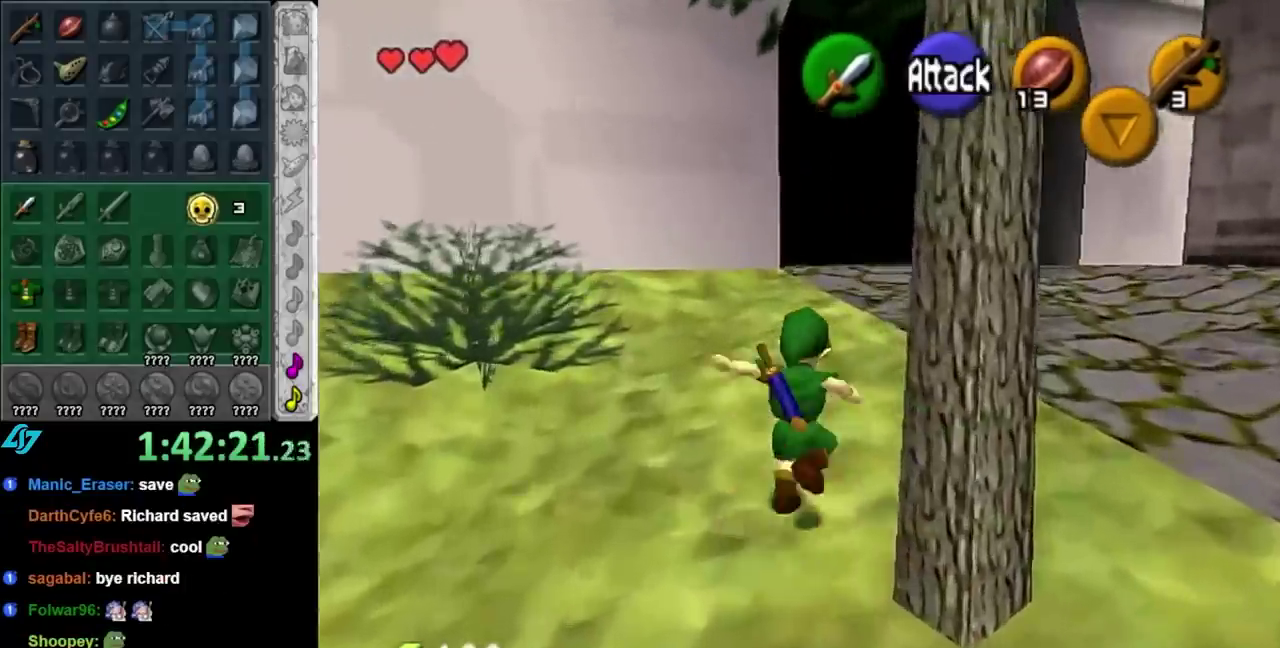
{"buttons": ["A"], "left_stick": "up", "right_stick": "center", "events": [[133, "A", "up"], [500, "A", "down"]]}
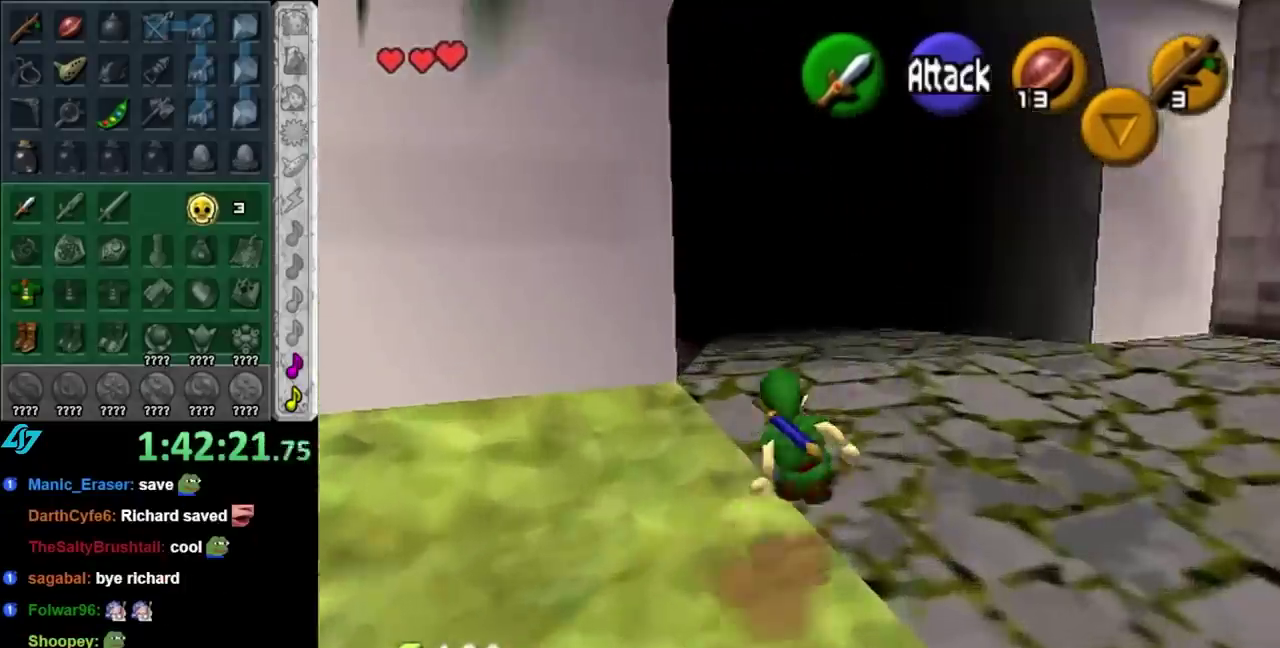
{"buttons": [], "left_stick": "up", "right_stick": "center", "events": [[100, "A", "up"]]}
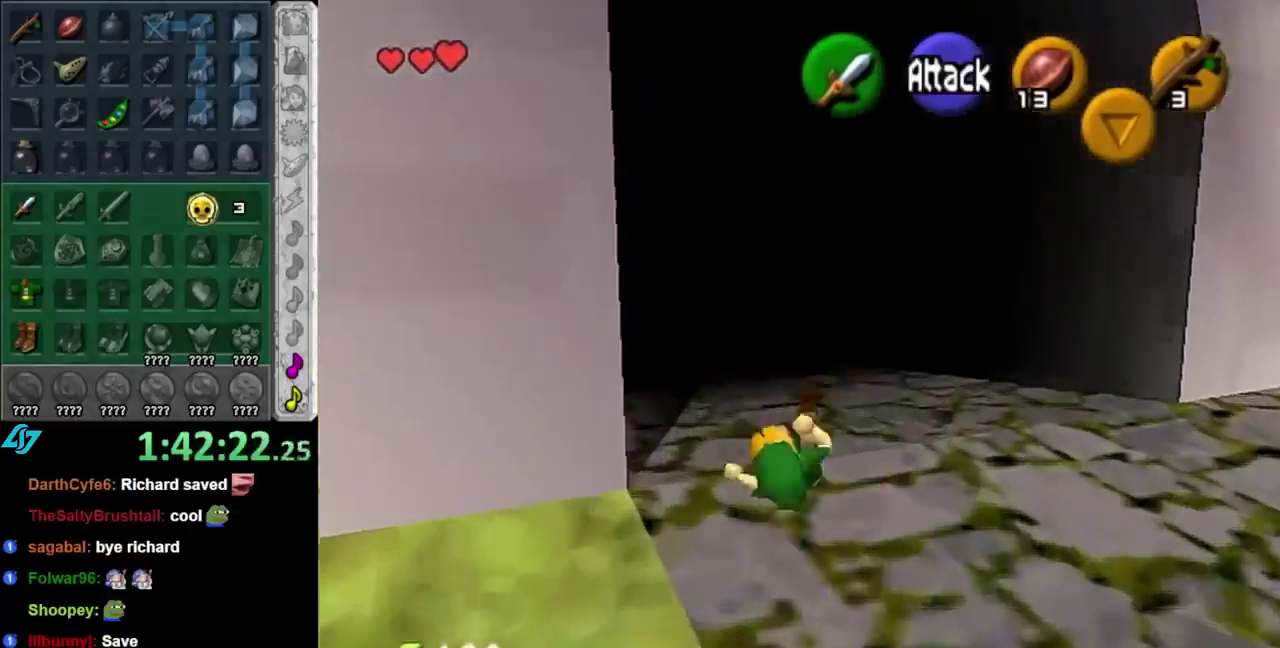
{"buttons": [], "left_stick": "center", "right_stick": "center", "events": [[417, "left_stick", "center"]]}
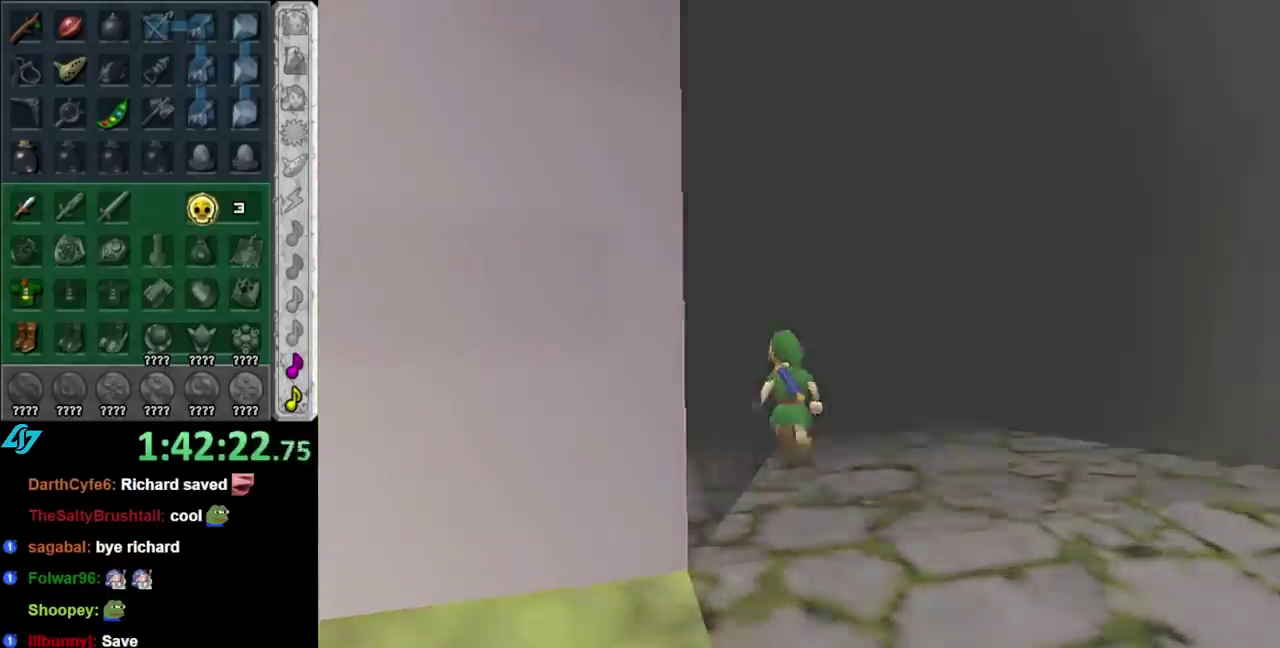
{"buttons": [], "left_stick": "up", "right_stick": "center", "events": [[183, "left_stick", "up"]]}
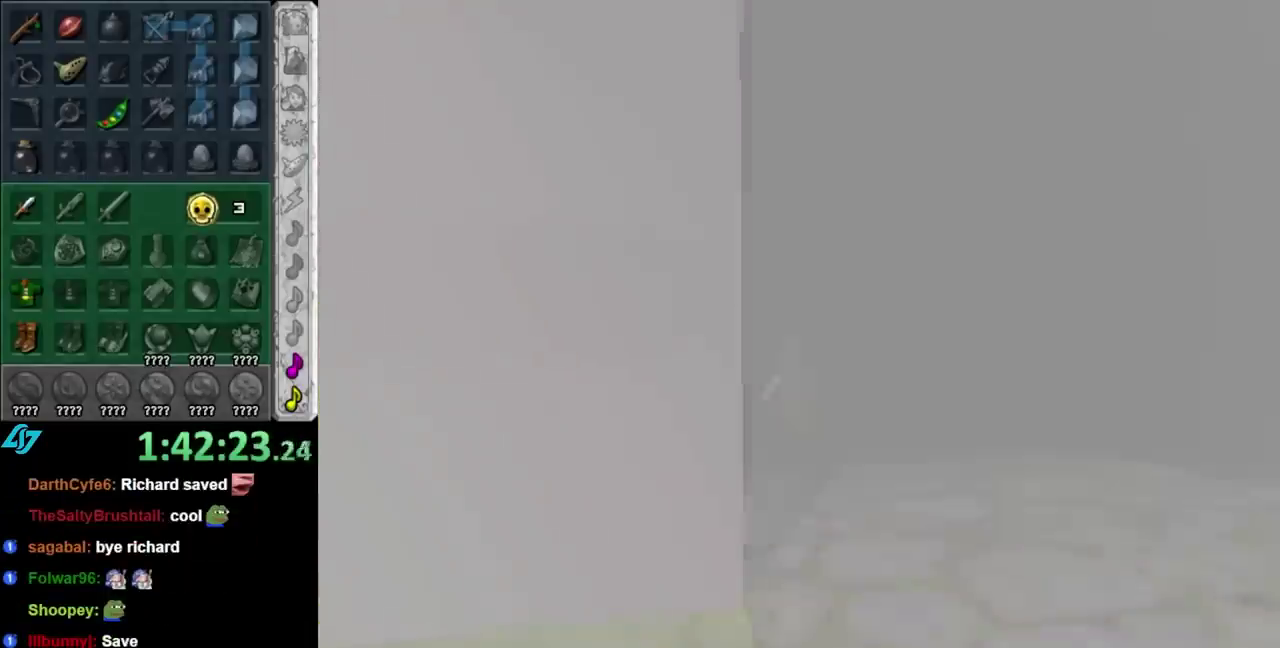
{"buttons": [], "left_stick": "up", "right_stick": "center", "events": []}
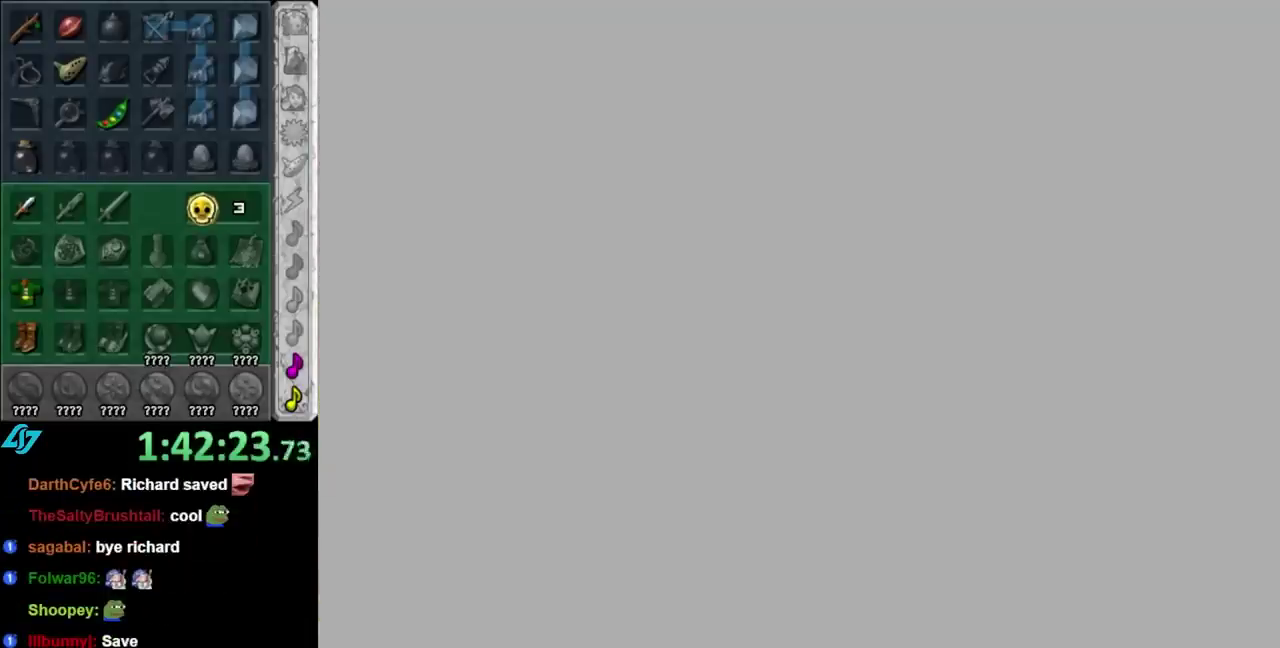
{"buttons": [], "left_stick": "up", "right_stick": "center", "events": []}
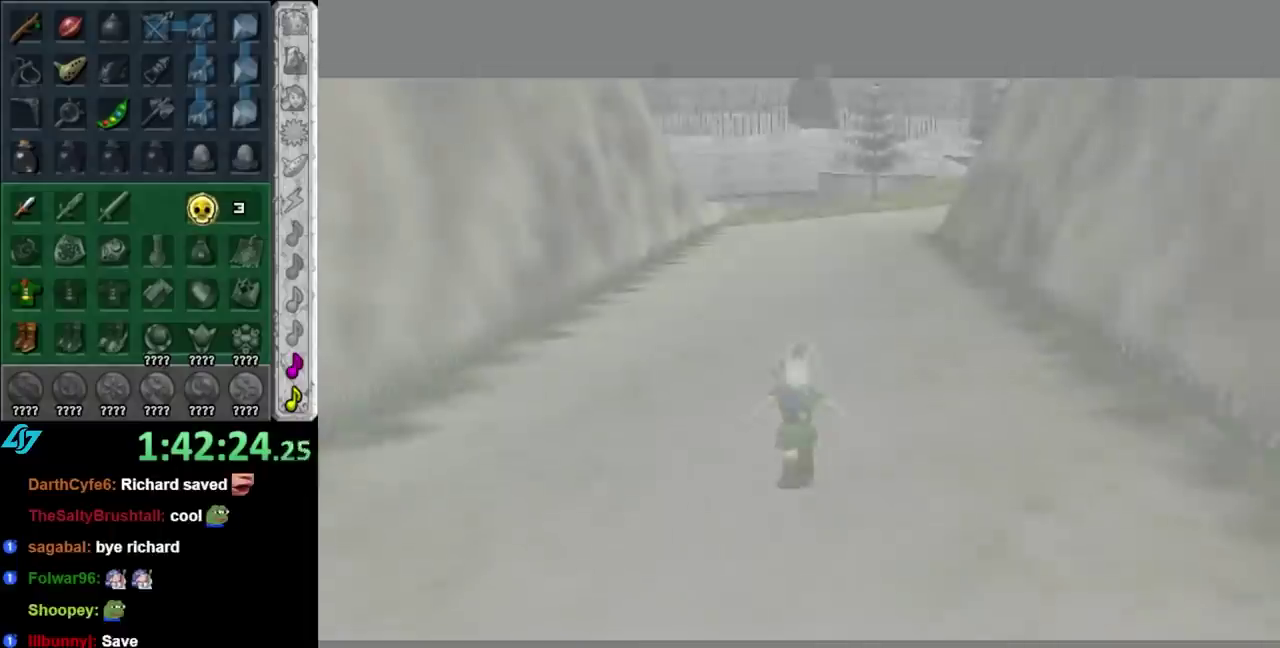
{"buttons": [], "left_stick": "up", "right_stick": "center", "events": []}
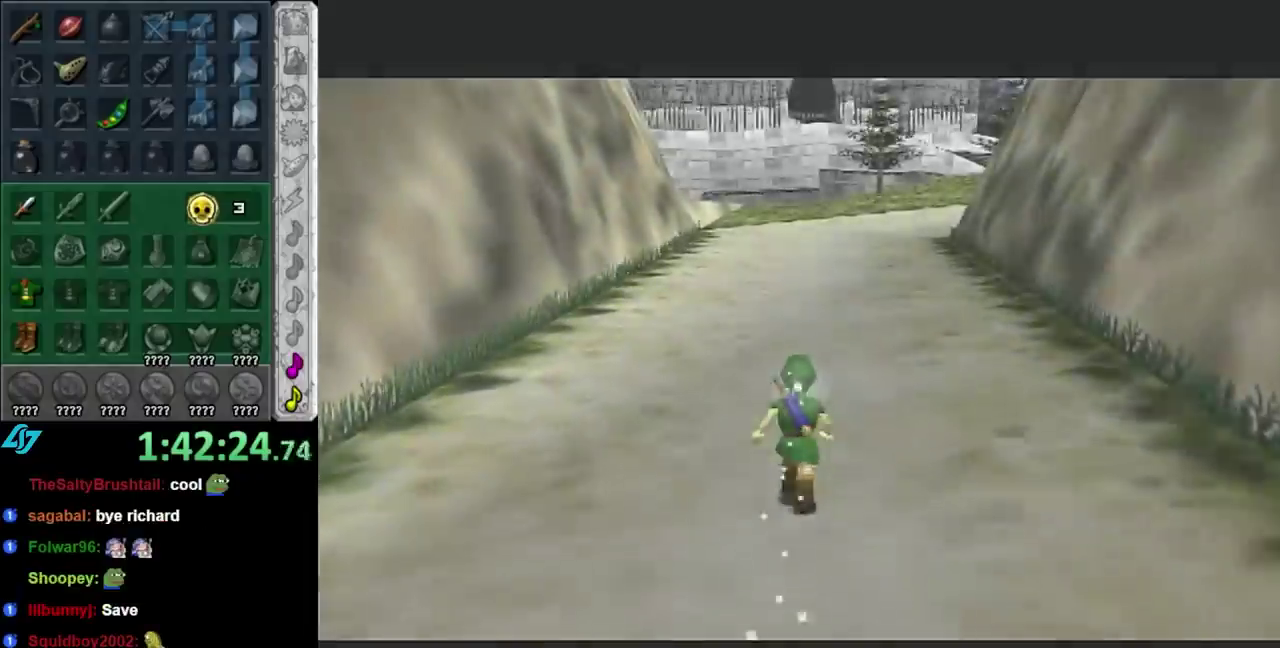
{"buttons": [], "left_stick": "up", "right_stick": "center", "events": [[100, "A", "down"], [183, "A", "up"], [250, "A", "down"], [383, "A", "up"]]}
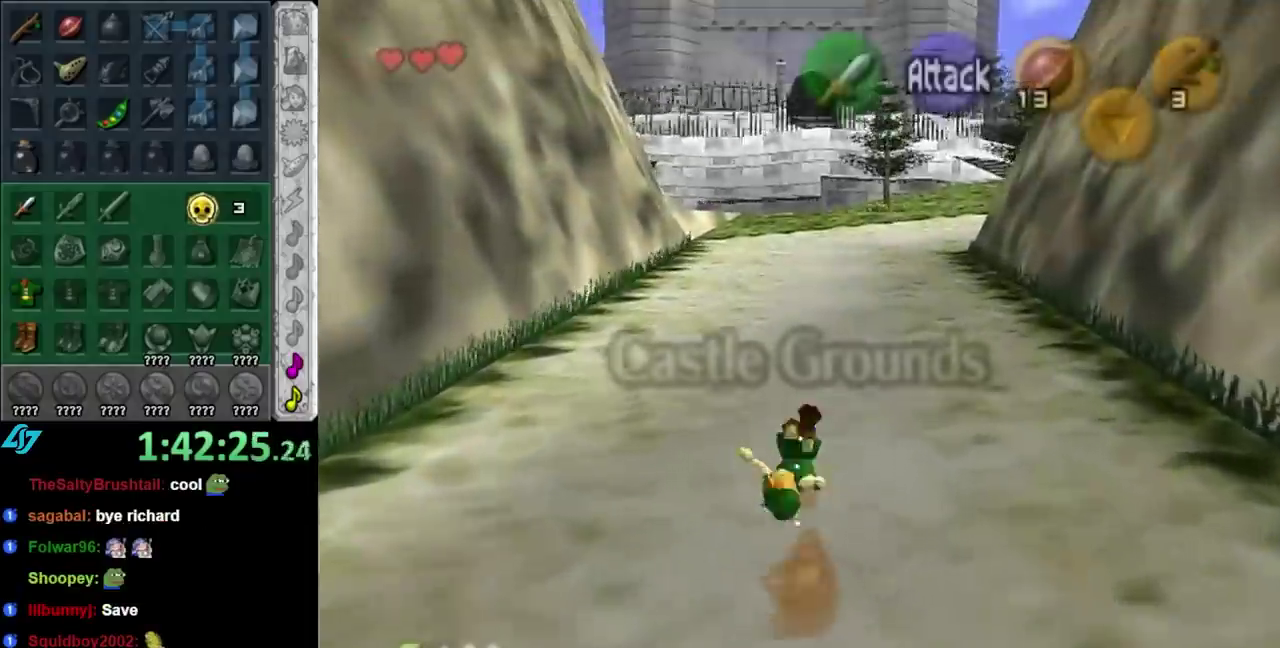
{"buttons": [], "left_stick": "down", "right_stick": "center", "events": [[100, "left_stick", "center"], [217, "left_stick", "down"]]}
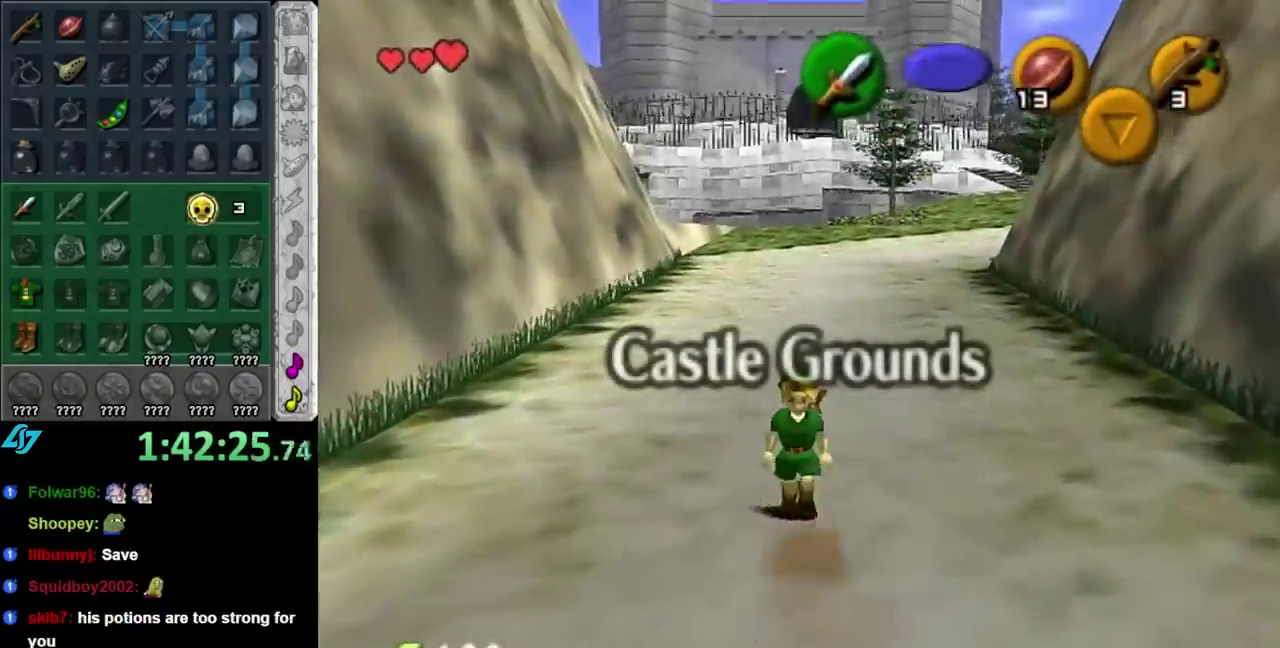
{"buttons": [], "left_stick": "down", "right_stick": "center", "events": [[317, "left_stick", "up"], [400, "left_stick", "down"]]}
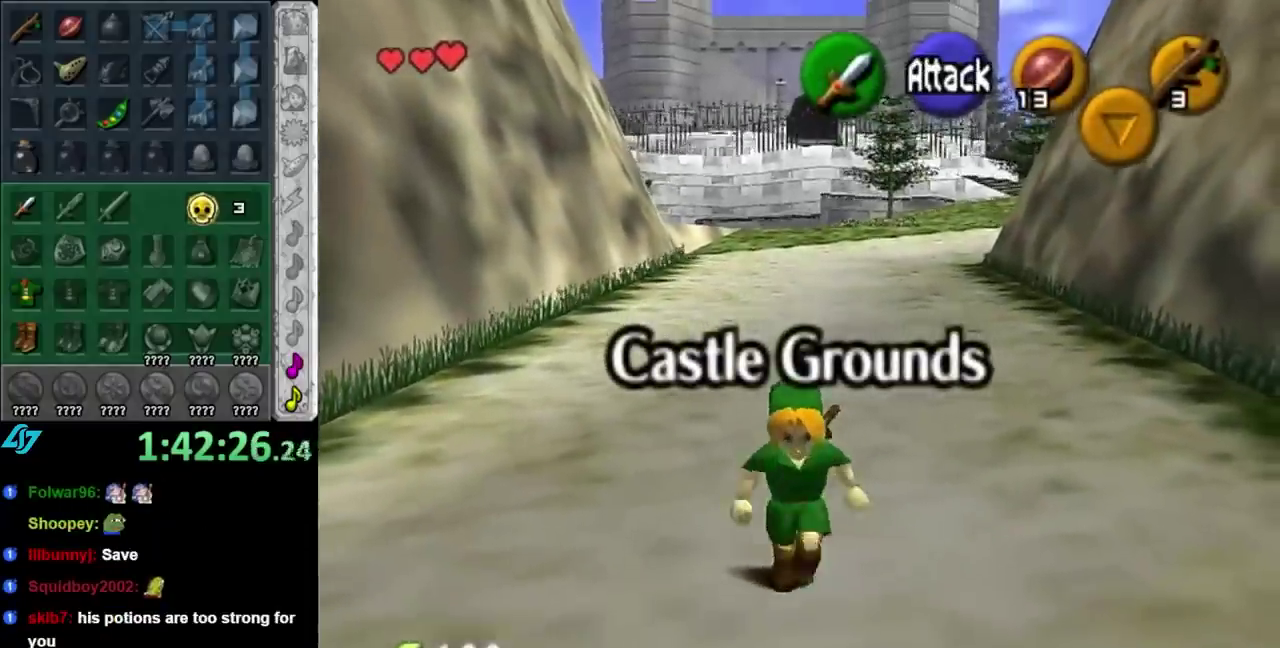
{"buttons": [], "left_stick": "up", "right_stick": "center", "events": [[383, "left_stick", "up"]]}
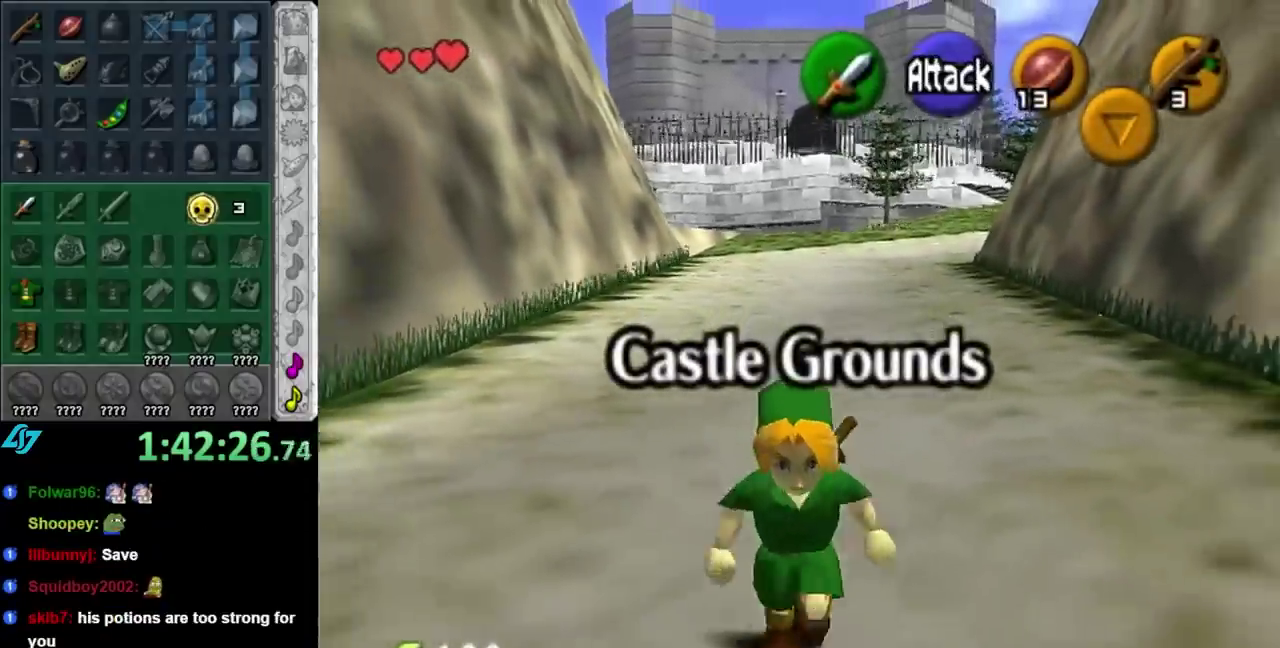
{"buttons": [], "left_stick": "up", "right_stick": "center", "events": [[217, "A", "down"], [317, "A", "up"], [383, "A", "down"], [500, "A", "up"]]}
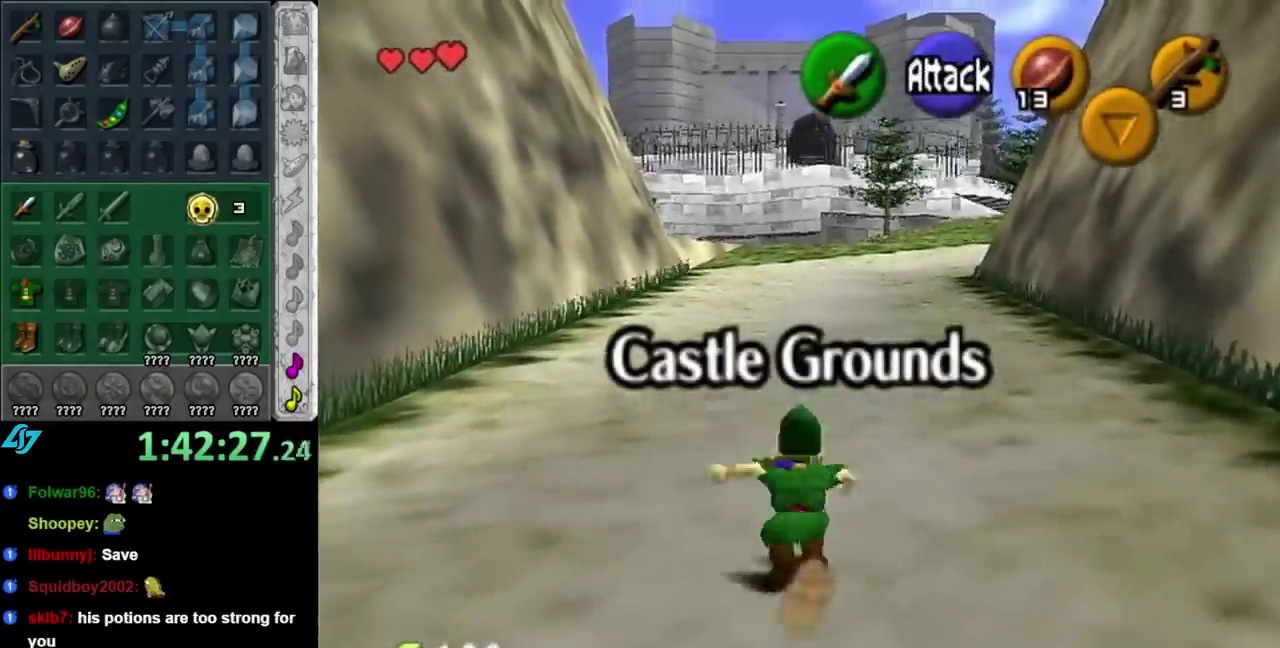
{"buttons": [], "left_stick": "up", "right_stick": "center", "events": []}
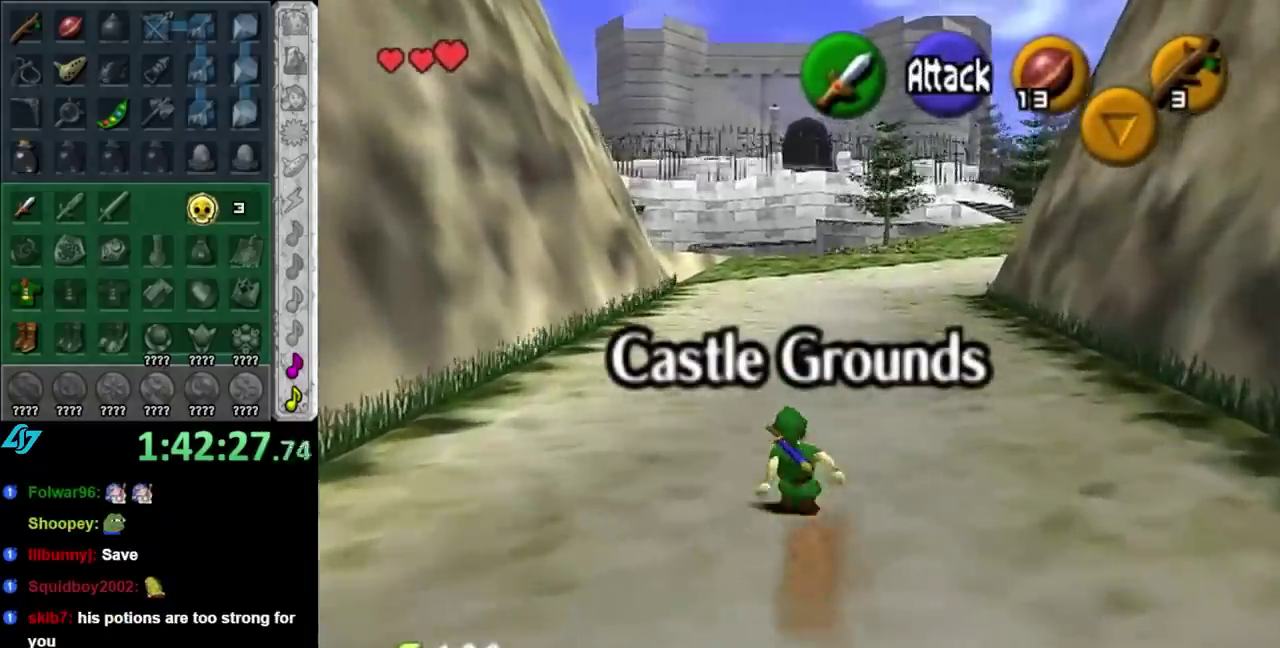
{"buttons": [], "left_stick": "up", "right_stick": "center", "events": [[67, "A", "down"], [217, "A", "up"]]}
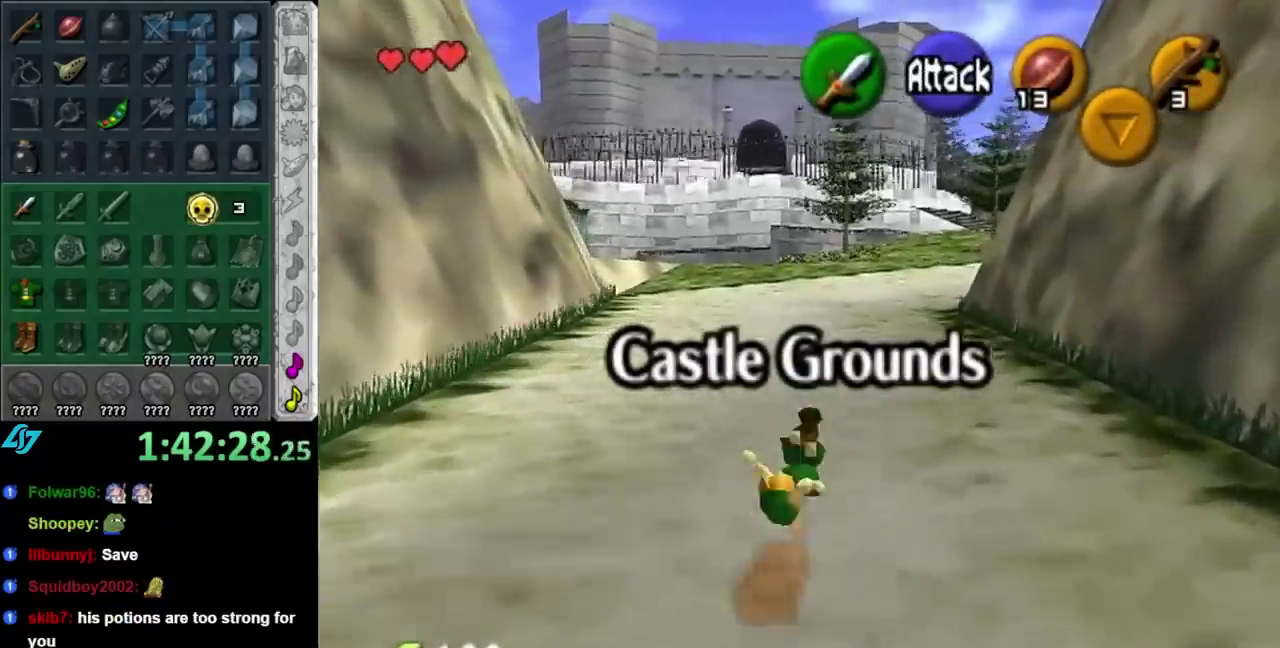
{"buttons": [], "left_stick": "up", "right_stick": "center", "events": [[317, "A", "down"], [500, "A", "up"]]}
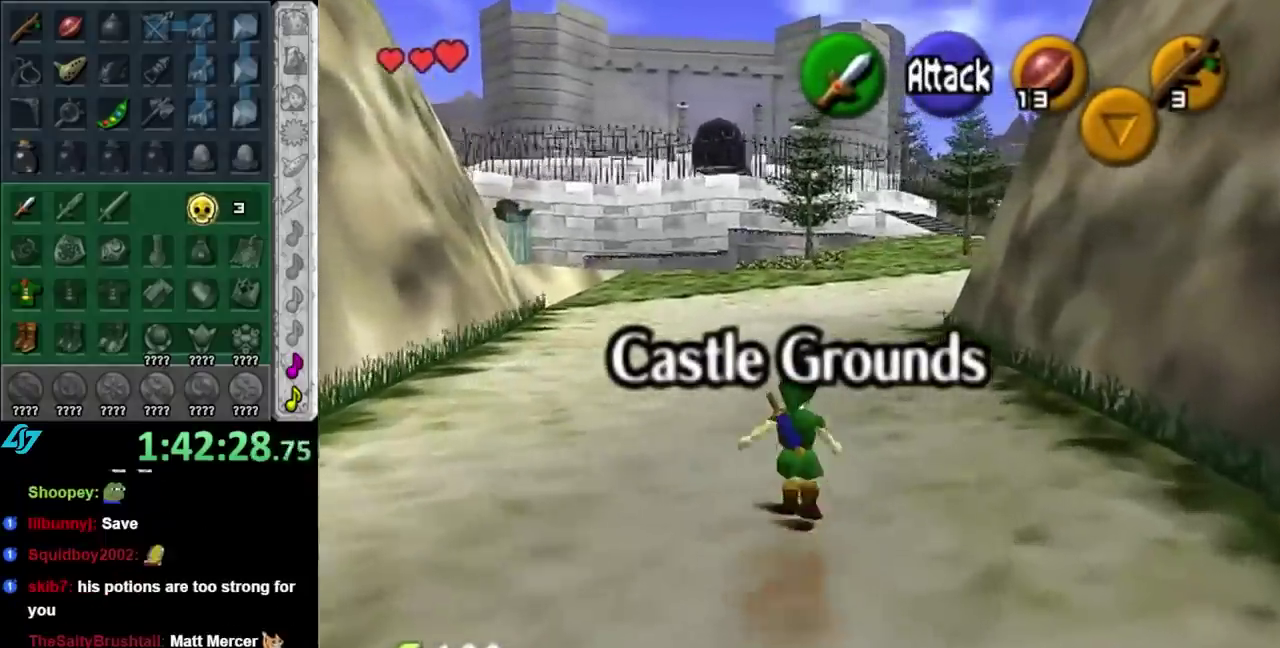
{"buttons": [], "left_stick": "up", "right_stick": "center", "events": []}
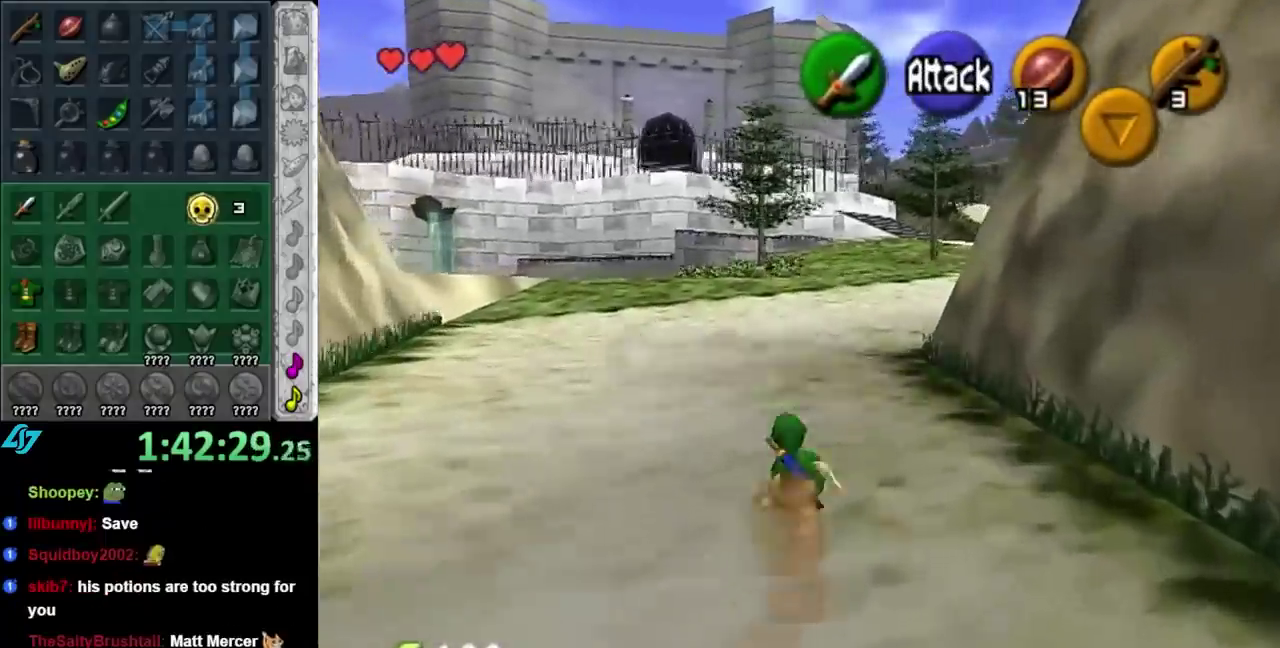
{"buttons": [], "left_stick": "up", "right_stick": "center", "events": [[100, "A", "down"], [283, "A", "up"]]}
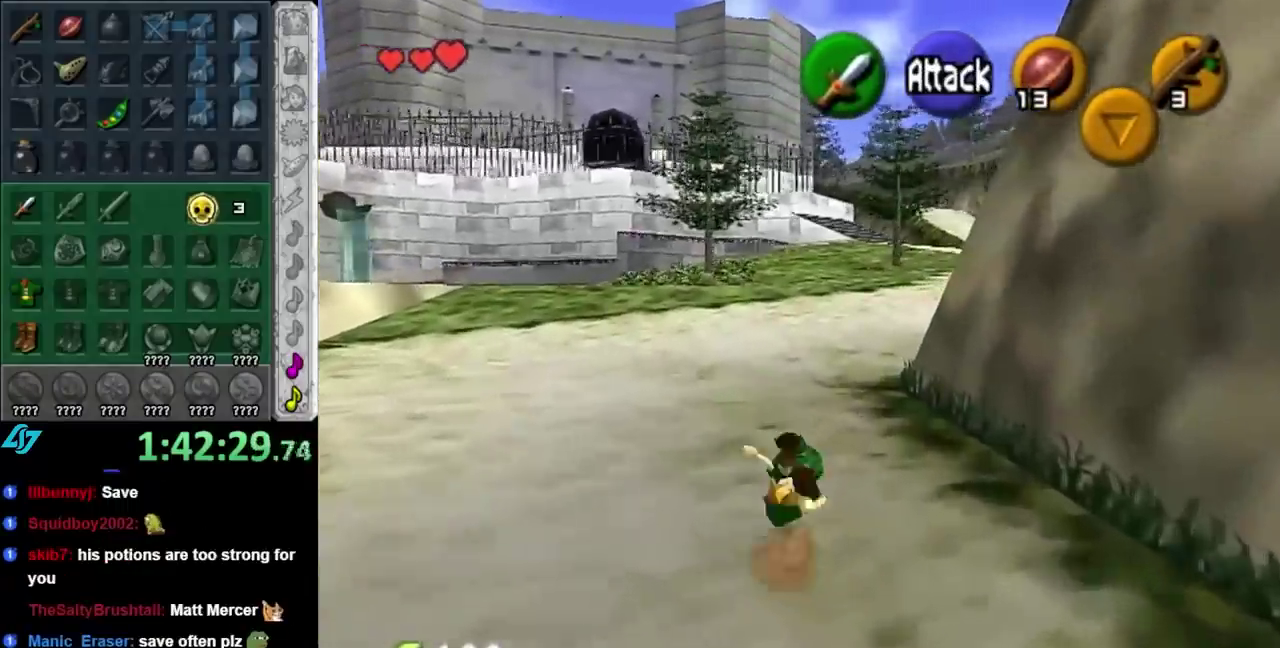
{"buttons": ["A"], "left_stick": "up-right", "right_stick": "center", "events": [[317, "left_stick", "up-right"], [467, "A", "down"]]}
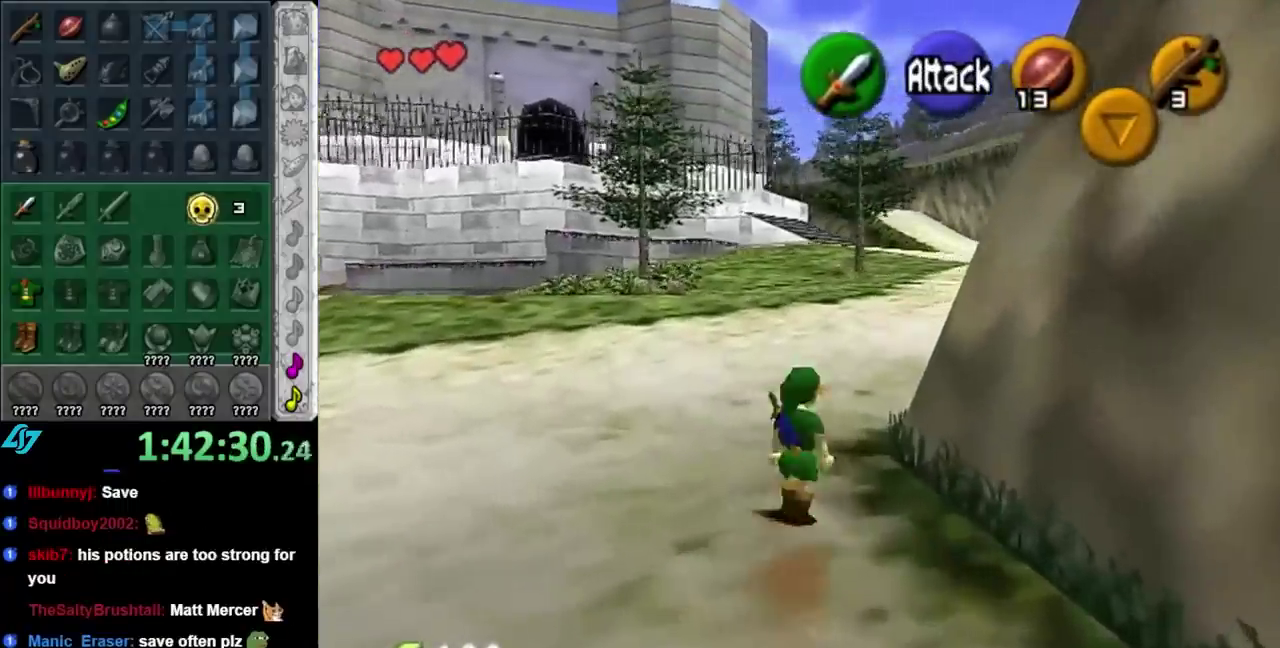
{"buttons": [], "left_stick": "up", "right_stick": "center", "events": [[167, "A", "up"], [383, "left_stick", "up"]]}
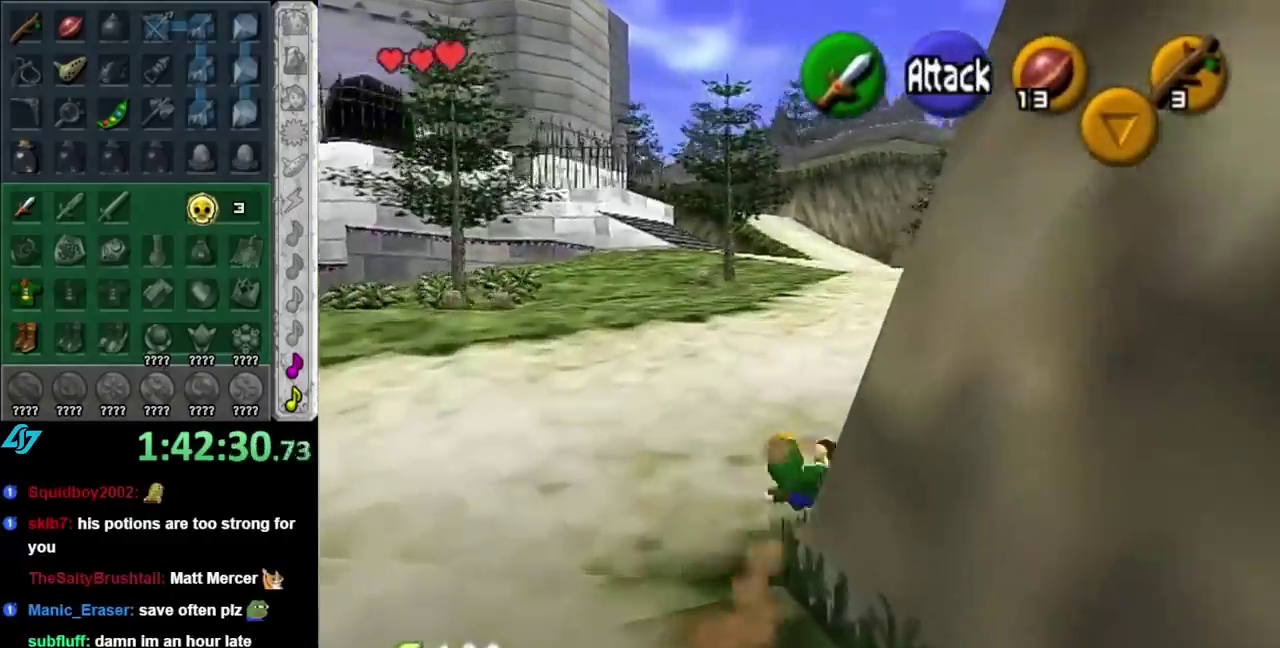
{"buttons": ["L1"], "left_stick": "down-right", "right_stick": "center", "events": [[217, "A", "down"], [267, "A", "up"], [267, "L1", "down"], [267, "left_stick", "center"], [467, "left_stick", "down-right"]]}
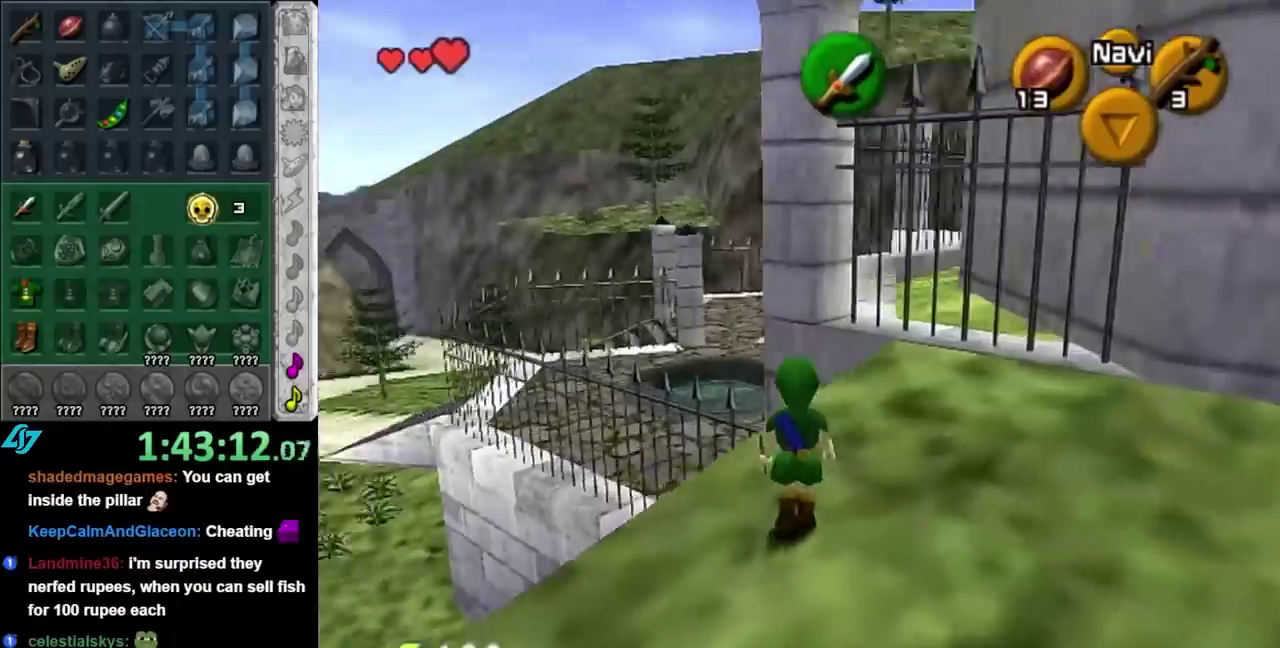
{"buttons": [], "left_stick": "center", "right_stick": "center", "events": [[283, "left_stick", "center"], [383, "L1", "up"]]}